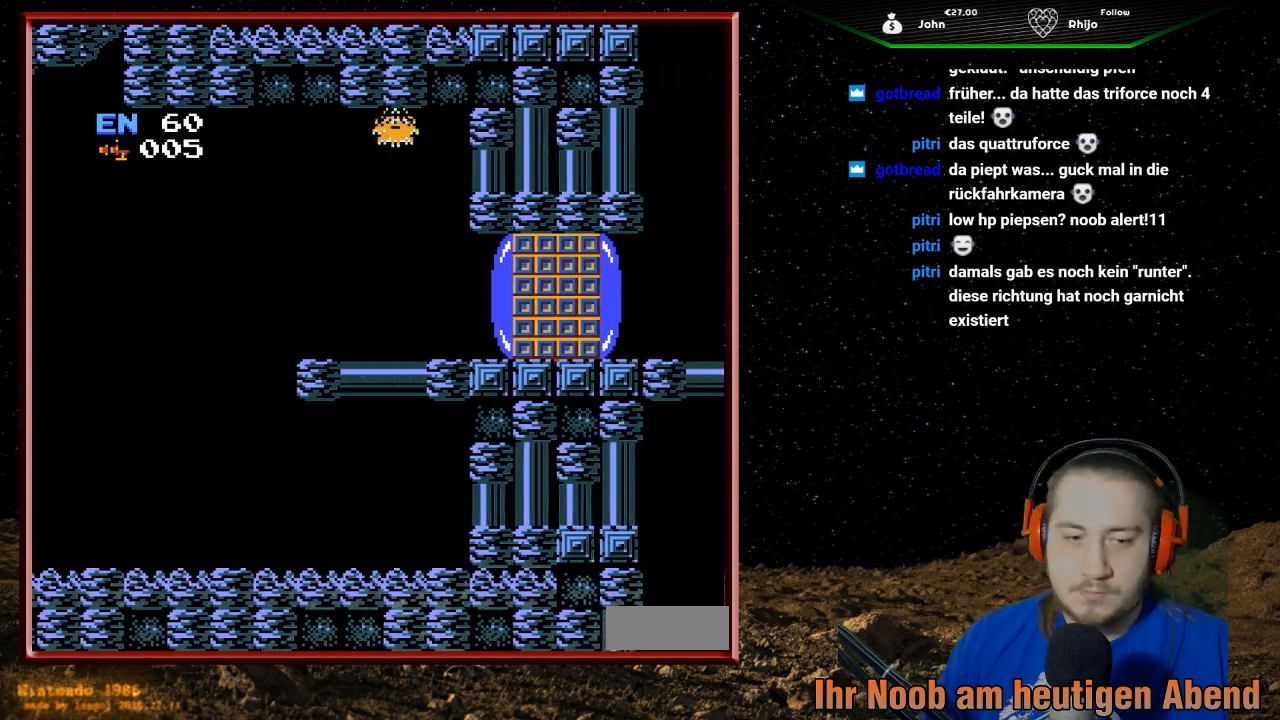
Gameplay with a controller (Nintendo layout); each line is a JSON object with the inputs held at the frame after it. "events" lists button and stick changes between this image and that frame as [ms after this image, input, new state], when the widget could be followed in between. Not read: L3 R3.
{"buttons": [], "events": []}
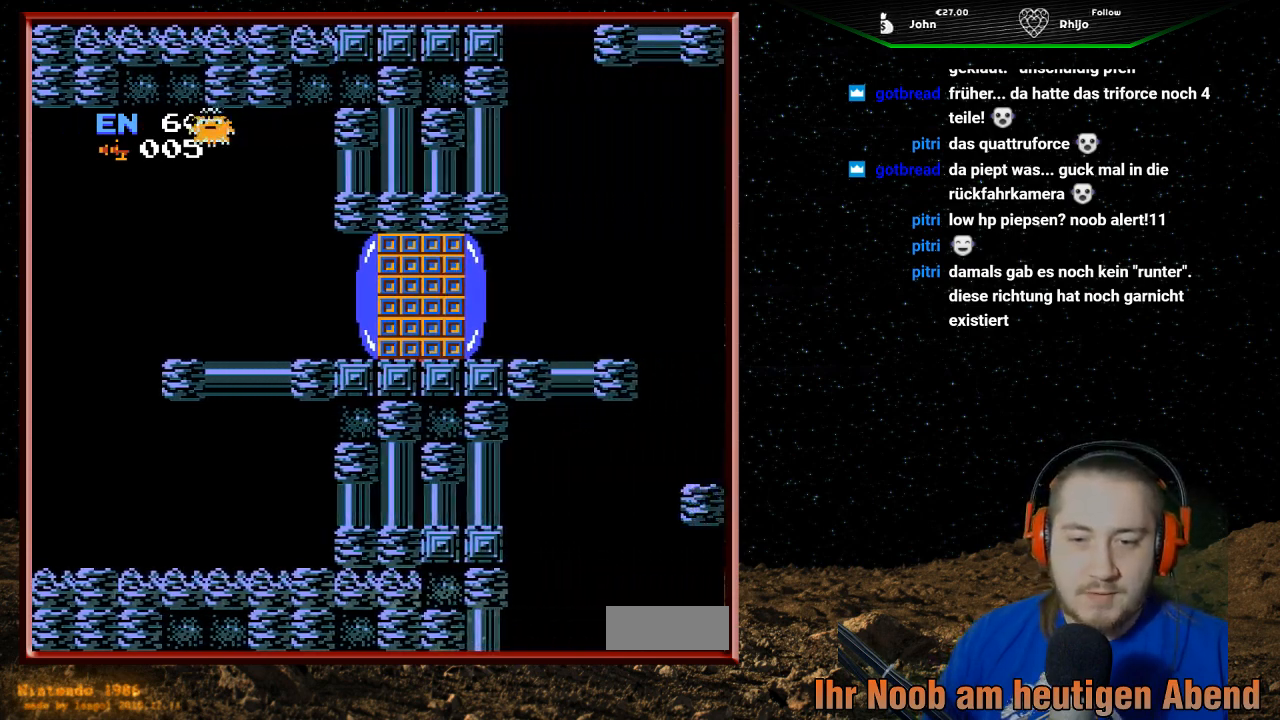
{"buttons": [], "events": []}
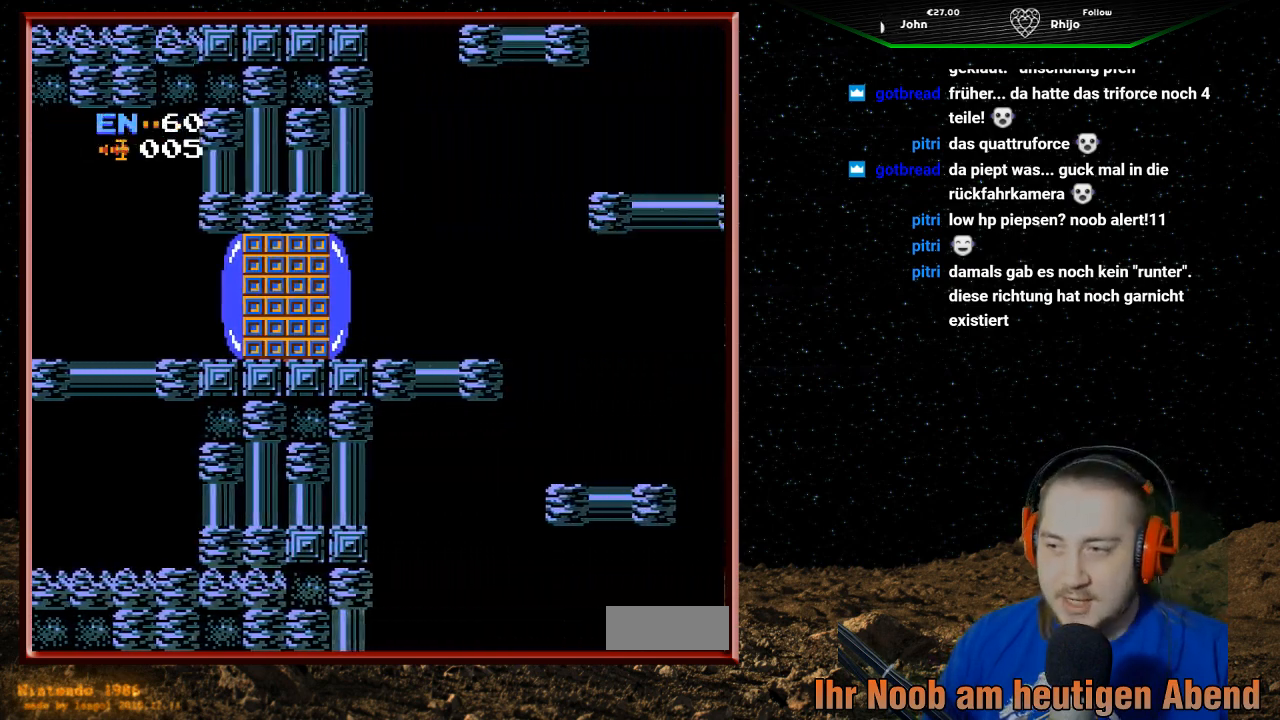
{"buttons": ["DPAD_RIGHT"], "events": [[133, "DPAD_RIGHT", "down"]]}
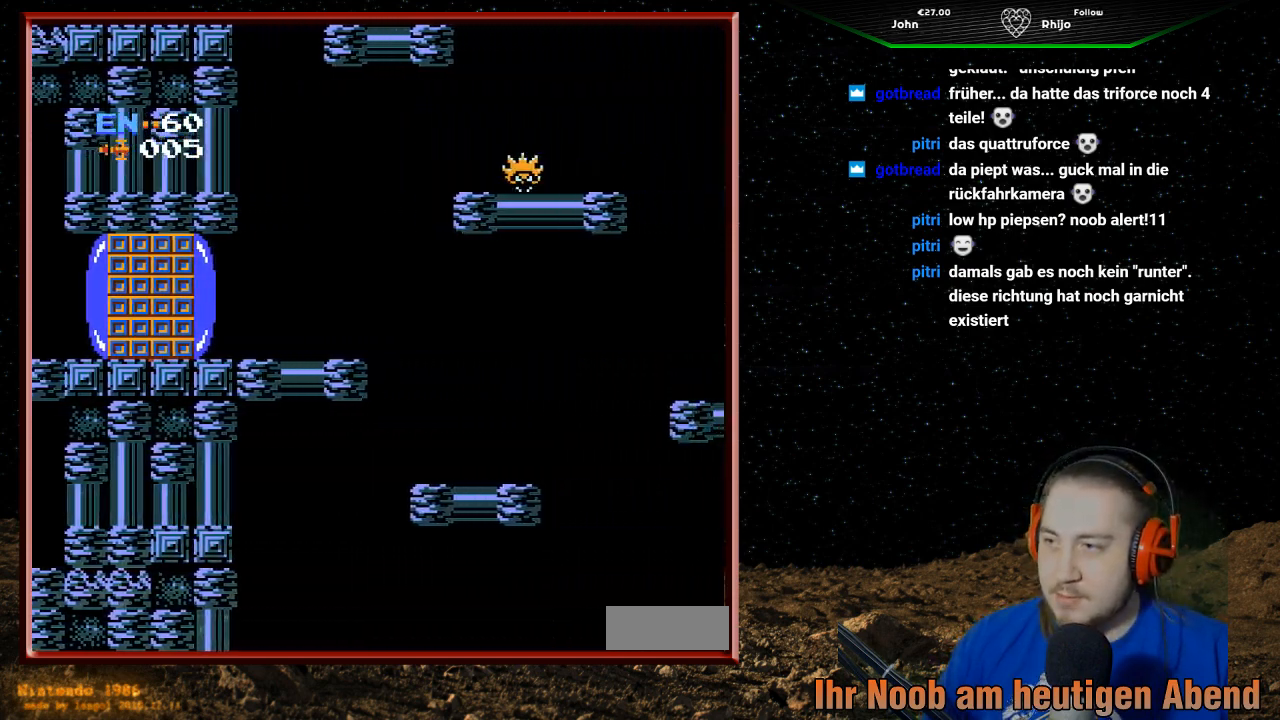
{"buttons": ["DPAD_RIGHT"], "events": []}
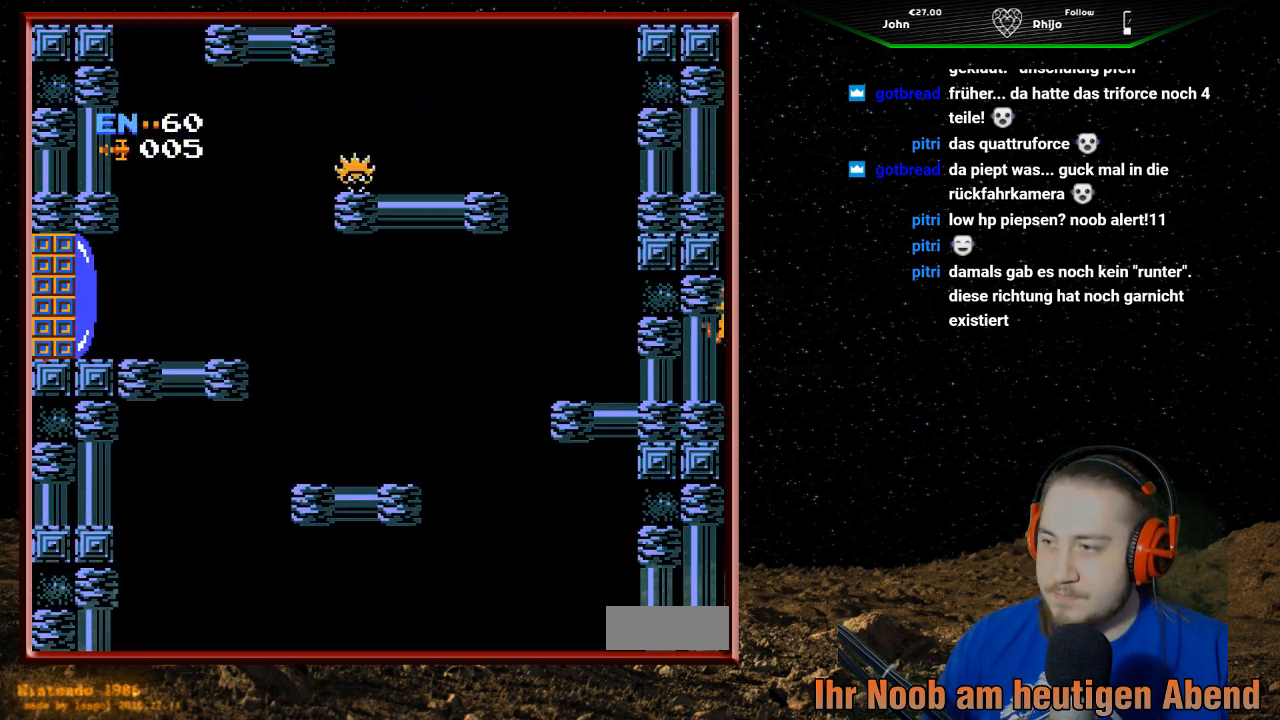
{"buttons": [], "events": [[233, "DPAD_RIGHT", "up"]]}
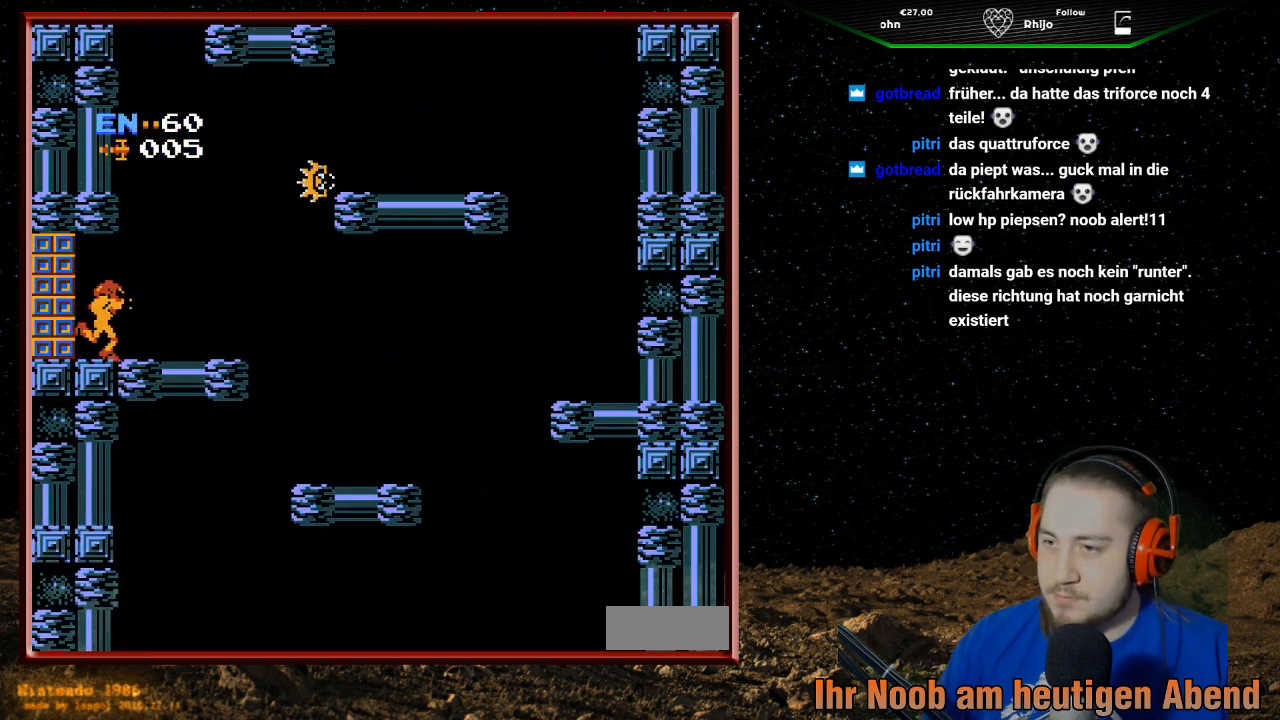
{"buttons": ["B"], "events": [[33, "DPAD_RIGHT", "down"], [433, "B", "down"], [467, "DPAD_RIGHT", "up"]]}
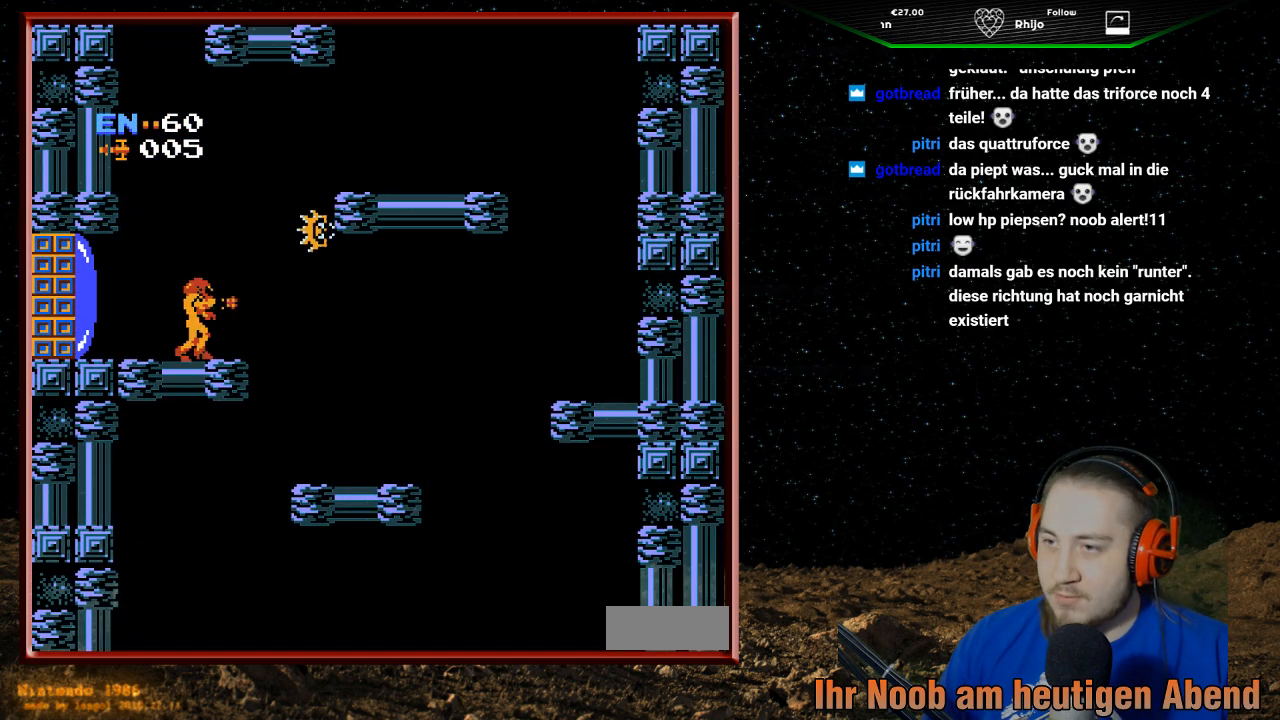
{"buttons": [], "events": [[67, "B", "up"], [133, "B", "down"], [267, "B", "up"], [333, "B", "down"], [433, "B", "up"]]}
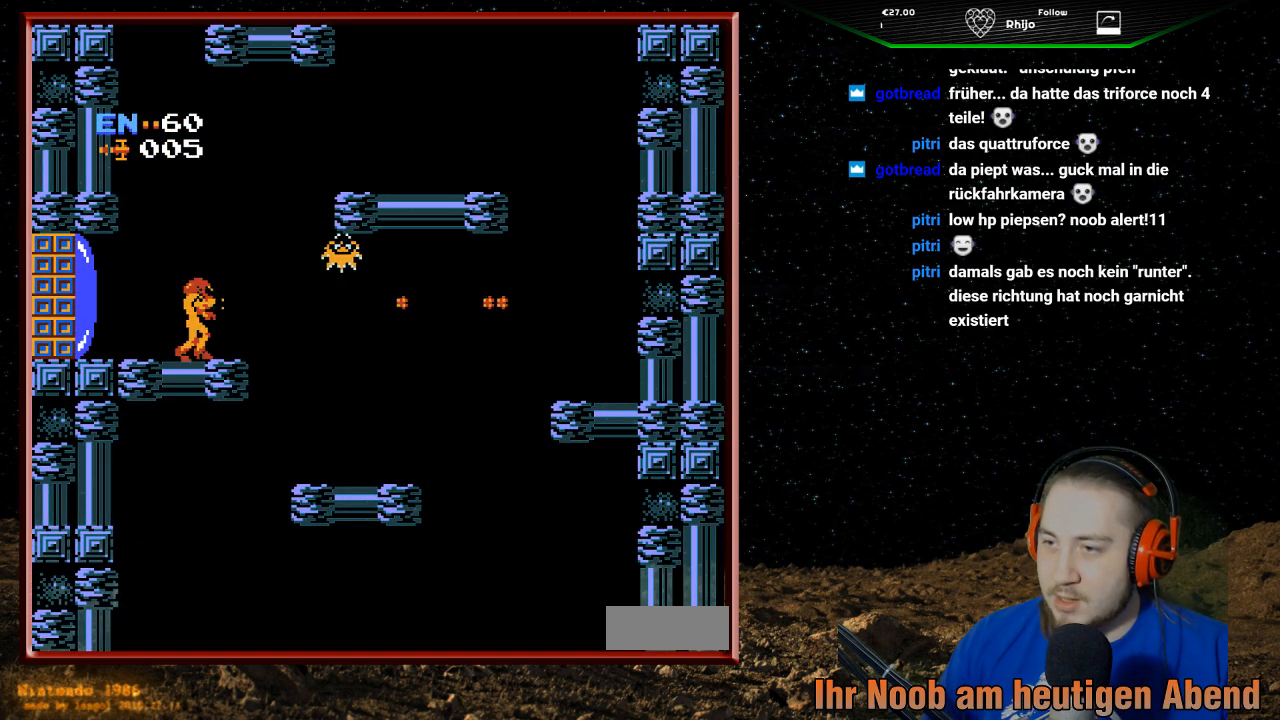
{"buttons": ["DPAD_RIGHT"], "events": [[33, "B", "down"], [133, "B", "up"], [233, "B", "down"], [367, "B", "up"], [467, "DPAD_RIGHT", "down"]]}
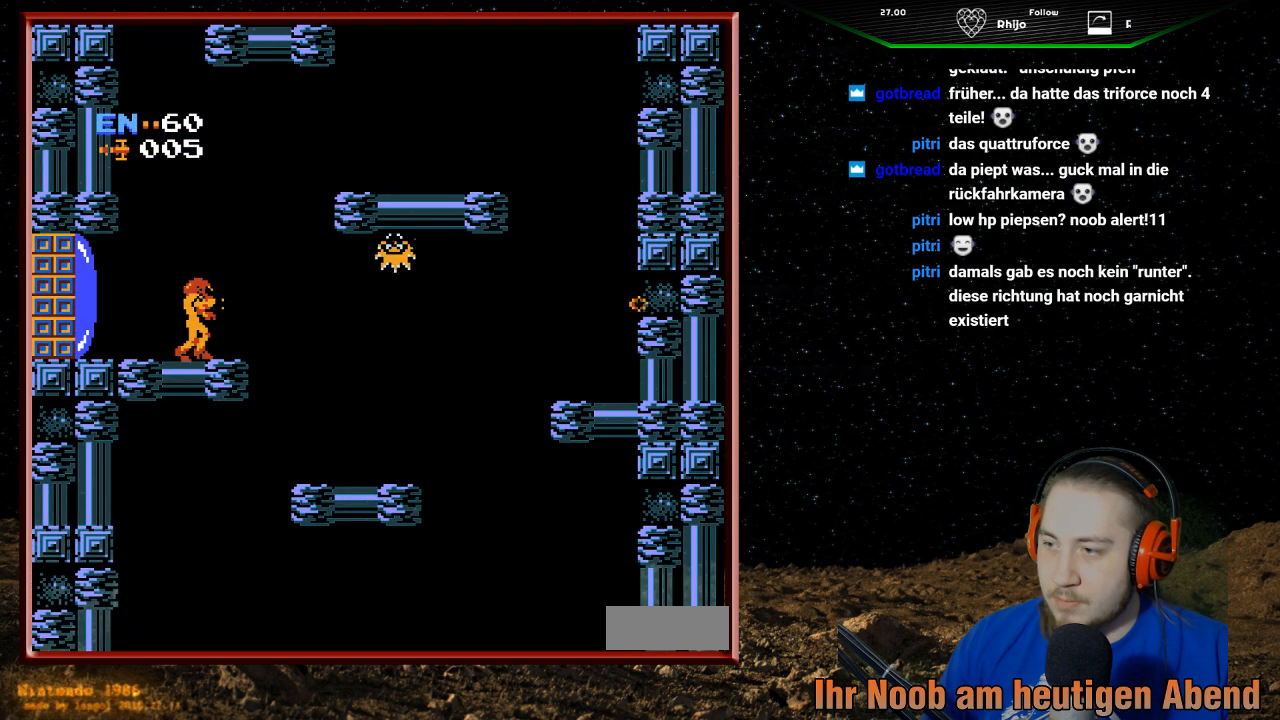
{"buttons": [], "events": [[67, "B", "down"], [133, "DPAD_RIGHT", "up"], [200, "B", "up"]]}
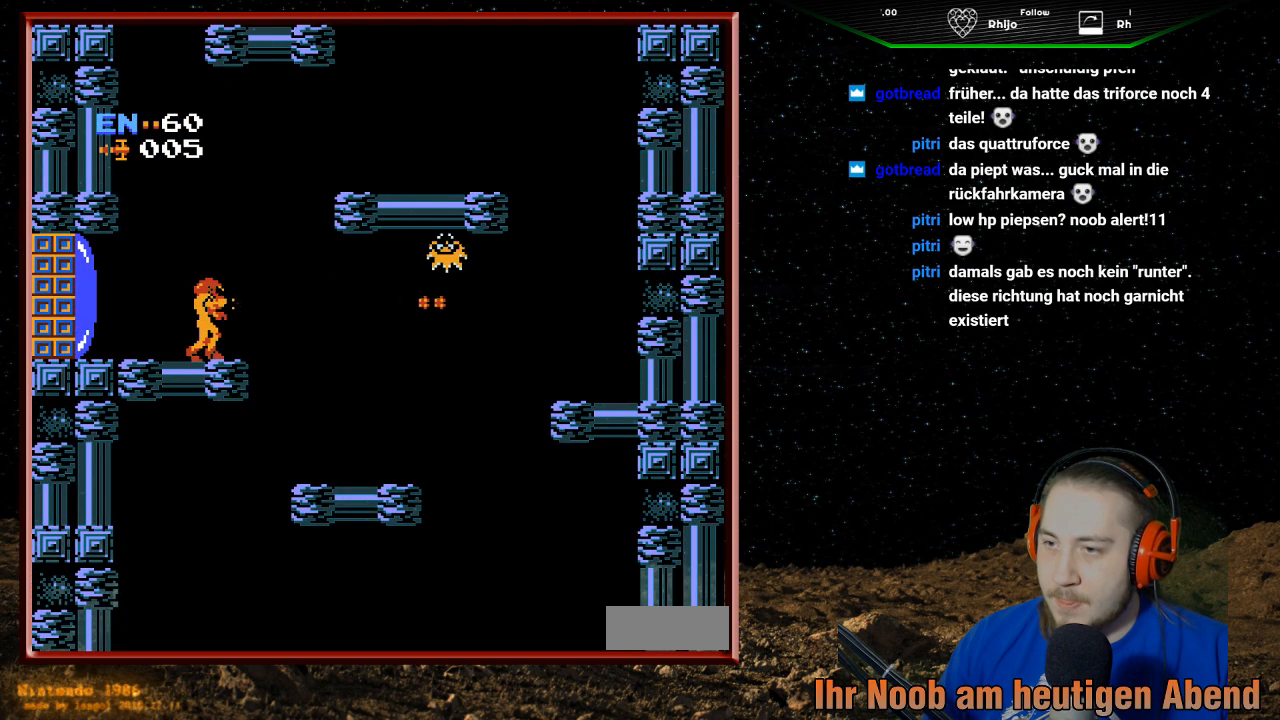
{"buttons": [], "events": [[133, "DPAD_RIGHT", "down"], [333, "DPAD_RIGHT", "up"]]}
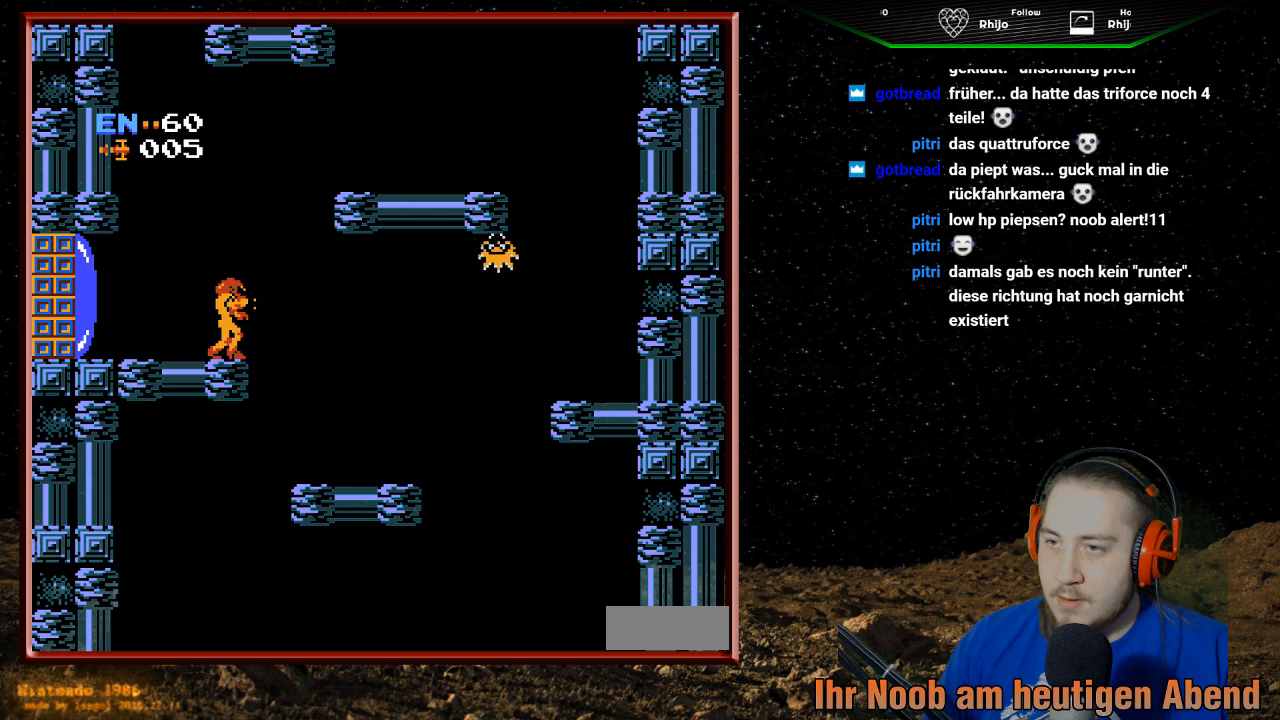
{"buttons": ["A", "DPAD_RIGHT"], "events": [[67, "DPAD_RIGHT", "down"], [167, "A", "down"]]}
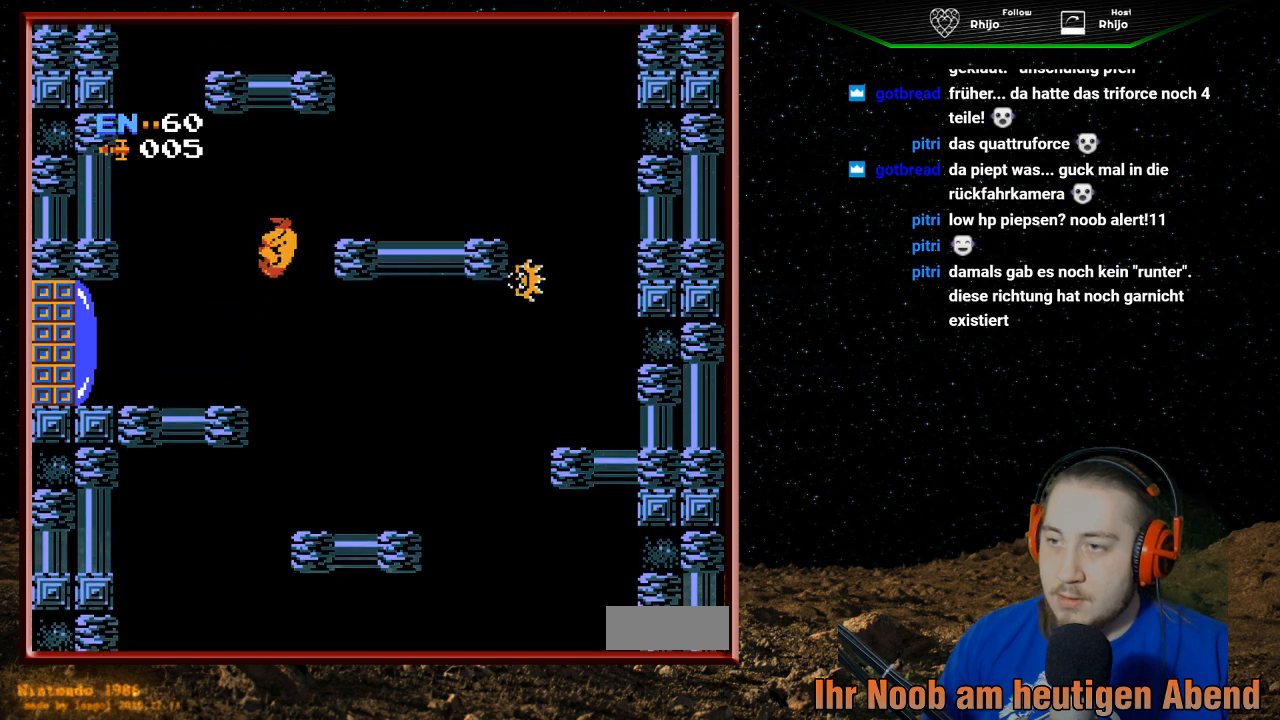
{"buttons": ["DPAD_RIGHT"], "events": [[267, "A", "up"]]}
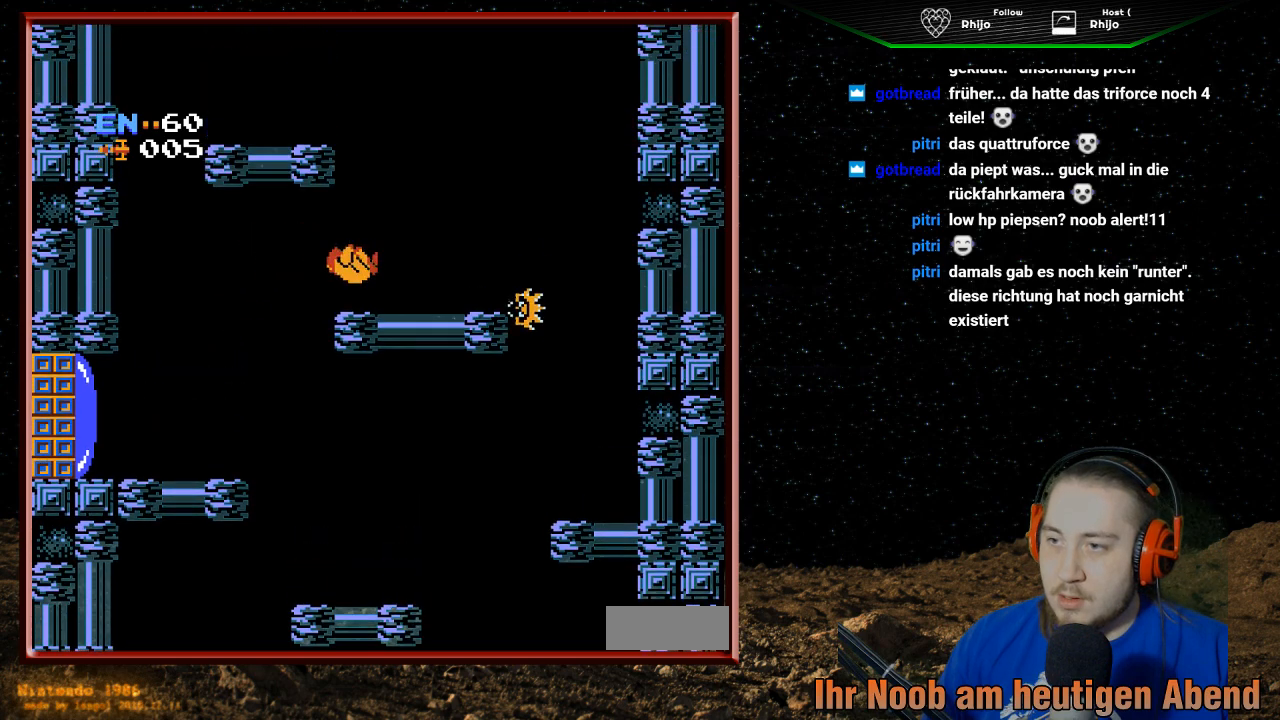
{"buttons": ["A", "DPAD_LEFT"], "events": [[167, "DPAD_RIGHT", "up"], [200, "A", "down"], [367, "DPAD_LEFT", "down"]]}
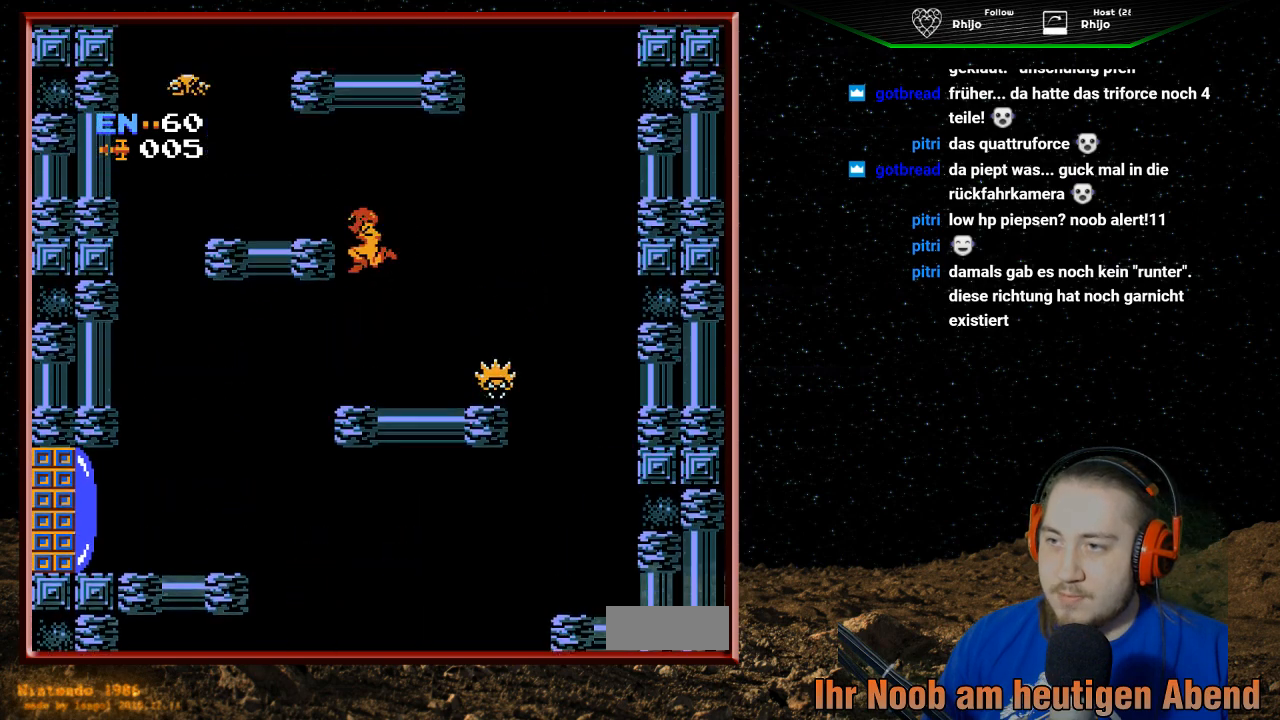
{"buttons": ["DPAD_LEFT"], "events": [[367, "A", "up"]]}
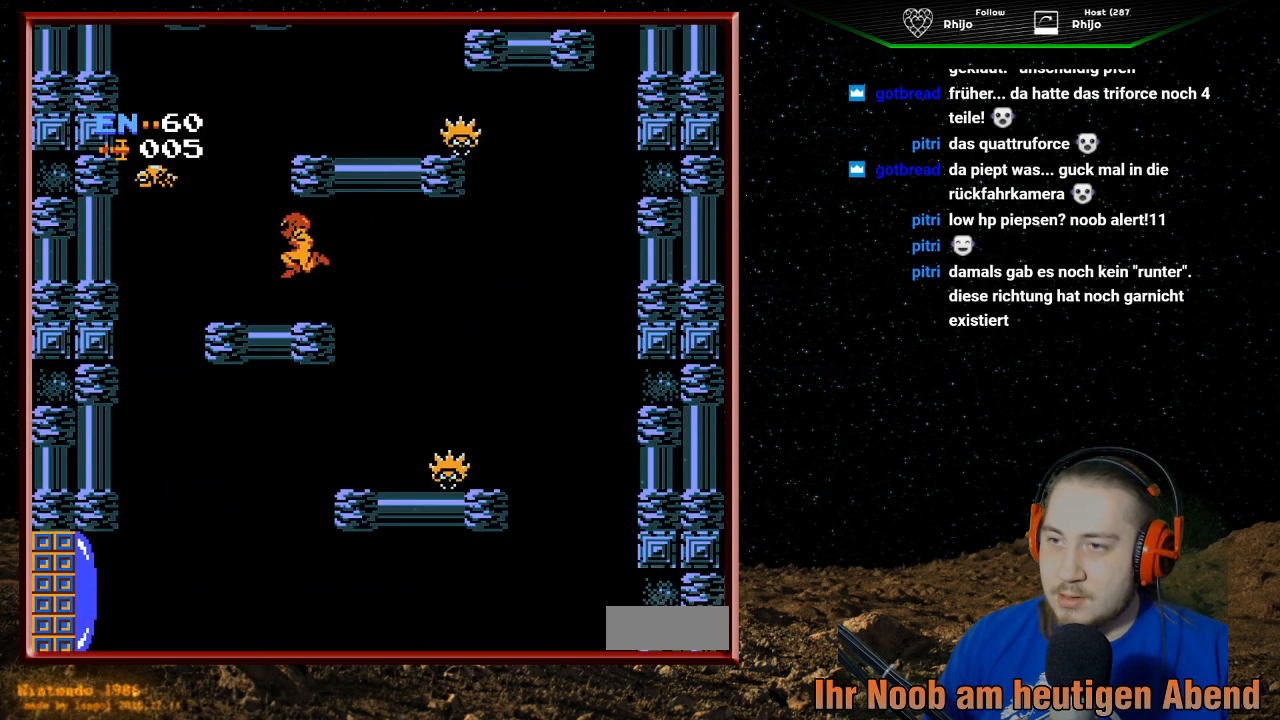
{"buttons": ["DPAD_UP"], "events": [[333, "DPAD_LEFT", "up"], [467, "DPAD_UP", "down"]]}
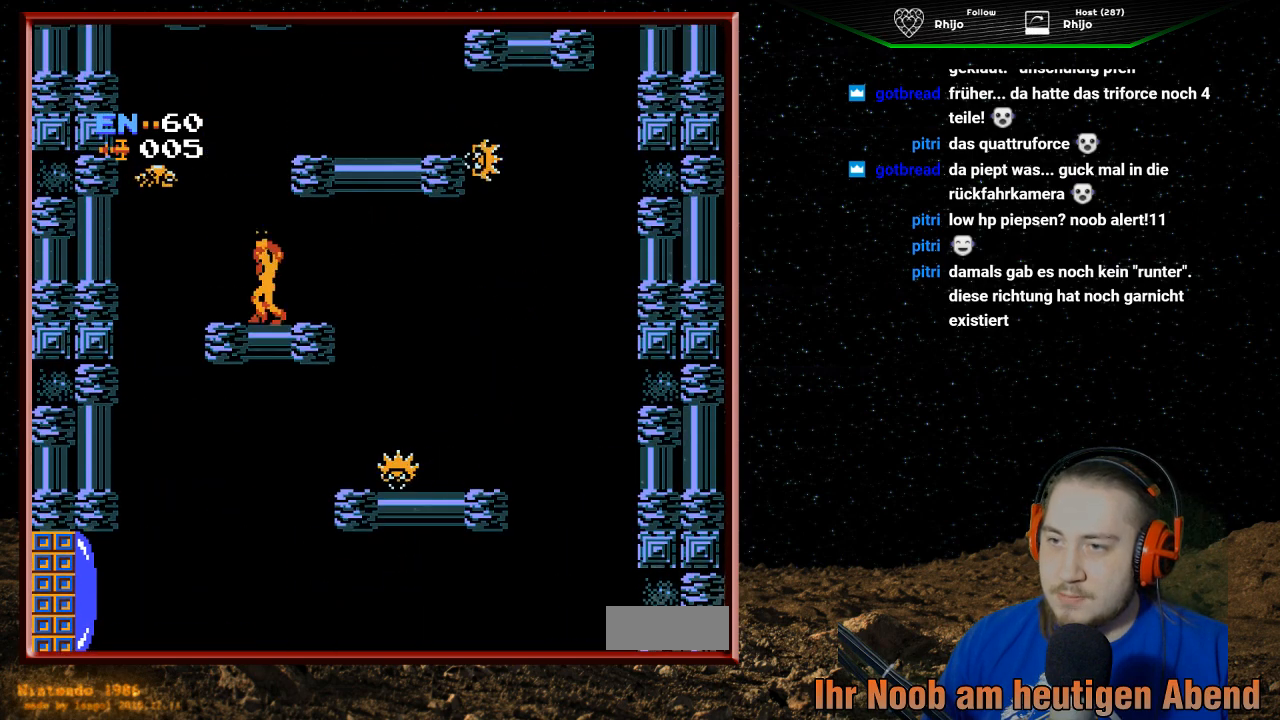
{"buttons": ["DPAD_LEFT"], "events": [[67, "B", "down"], [200, "B", "up"], [333, "B", "down"], [367, "DPAD_LEFT", "down"], [400, "DPAD_UP", "up"], [433, "B", "up"]]}
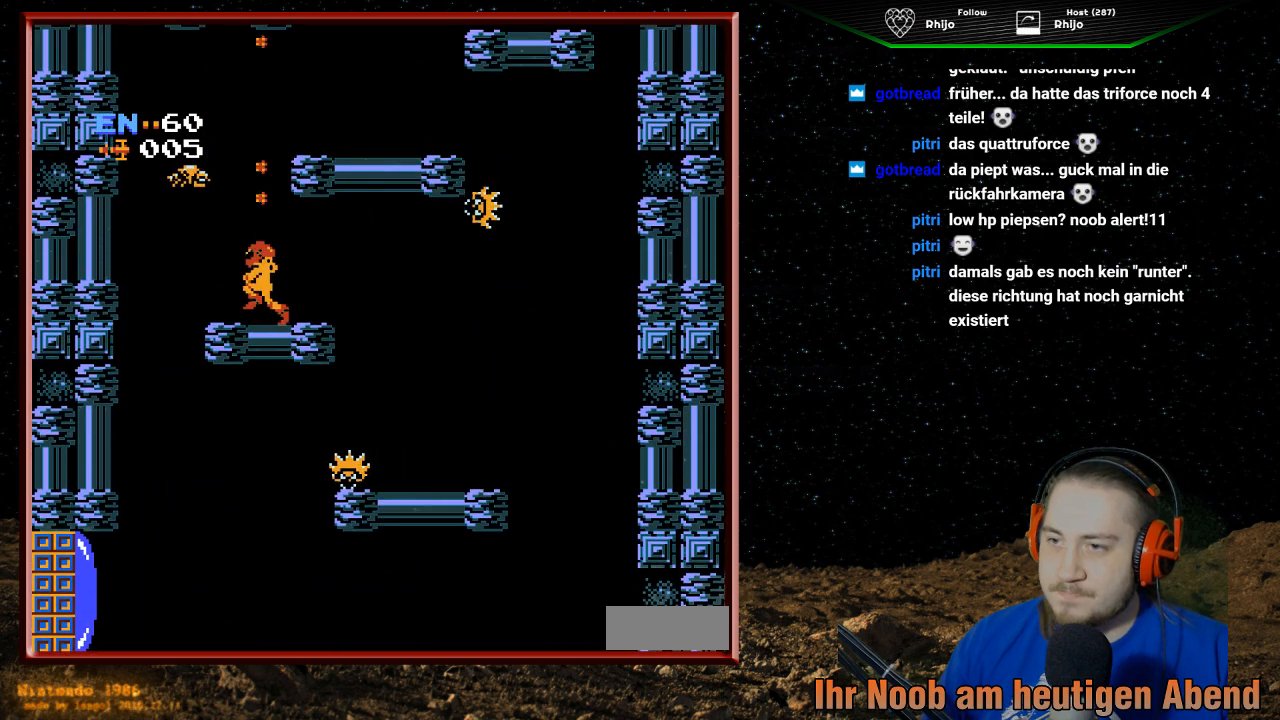
{"buttons": ["DPAD_UP"], "events": [[33, "DPAD_LEFT", "up"], [467, "DPAD_UP", "down"]]}
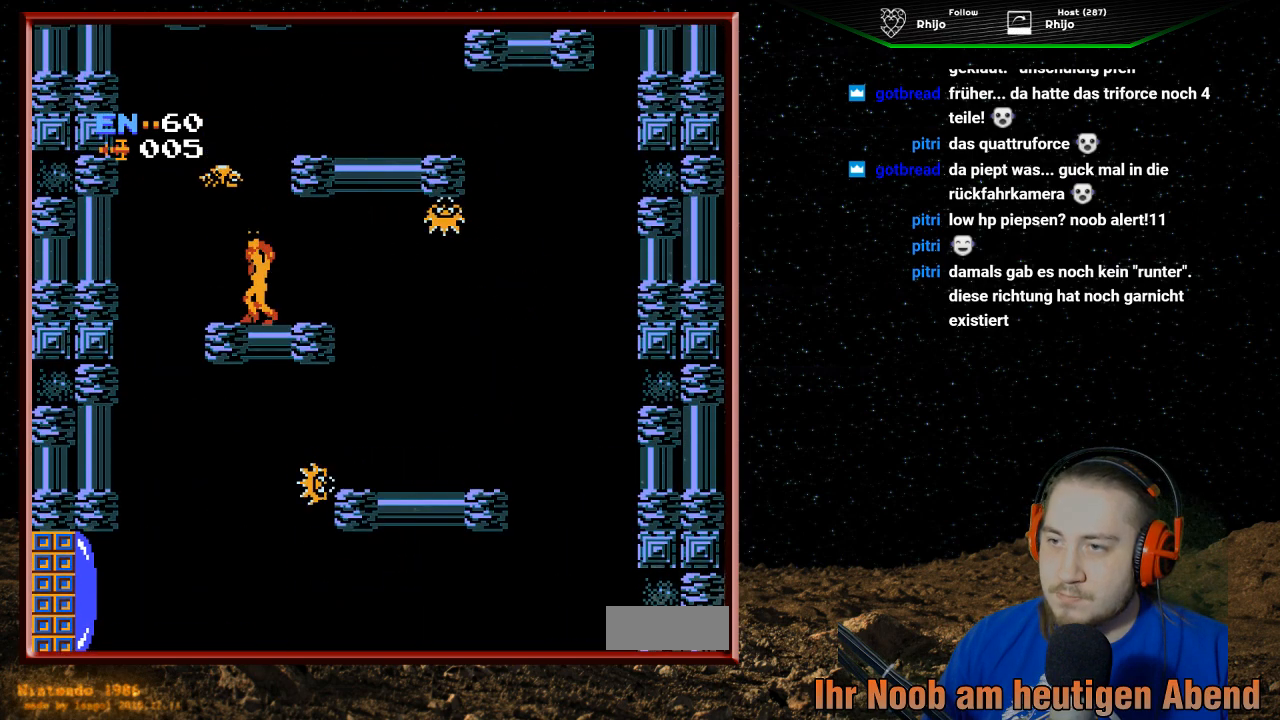
{"buttons": ["DPAD_RIGHT"], "events": [[100, "B", "down"], [233, "B", "up"], [300, "B", "down"], [333, "DPAD_UP", "up"], [433, "B", "up"], [467, "DPAD_RIGHT", "down"]]}
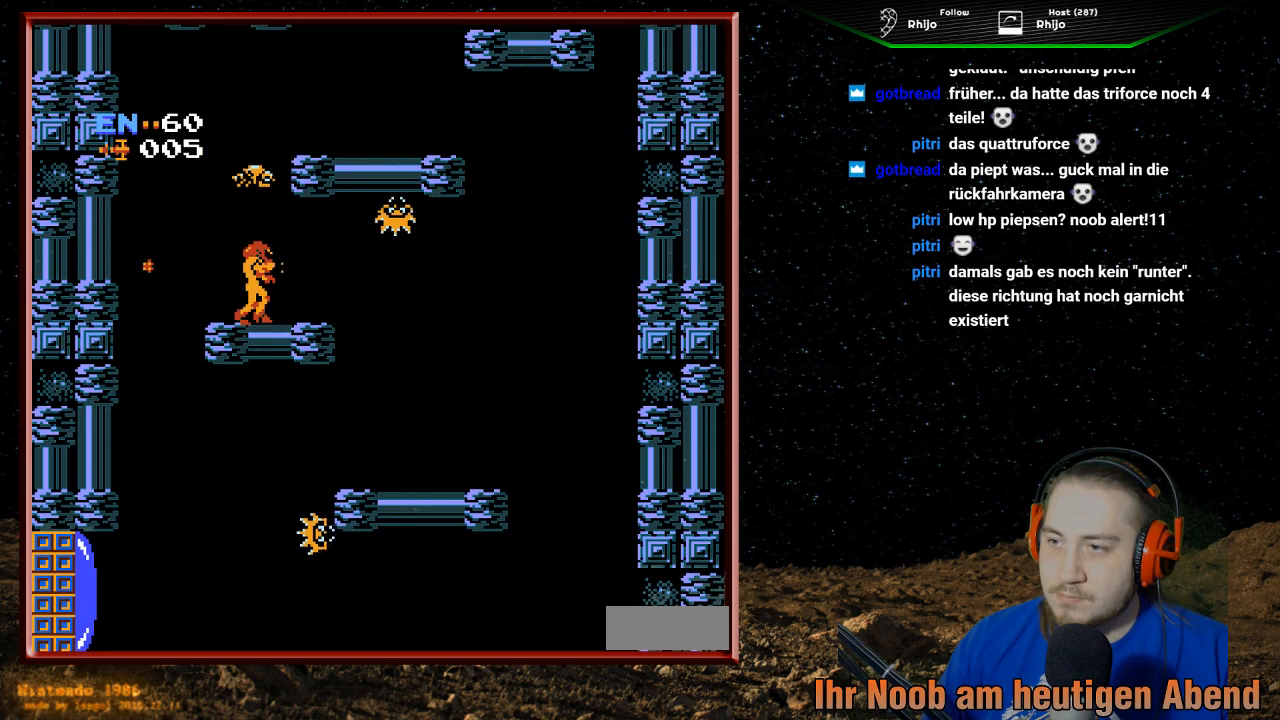
{"buttons": [], "events": [[33, "DPAD_RIGHT", "up"], [267, "DPAD_RIGHT", "down"], [400, "DPAD_RIGHT", "up"]]}
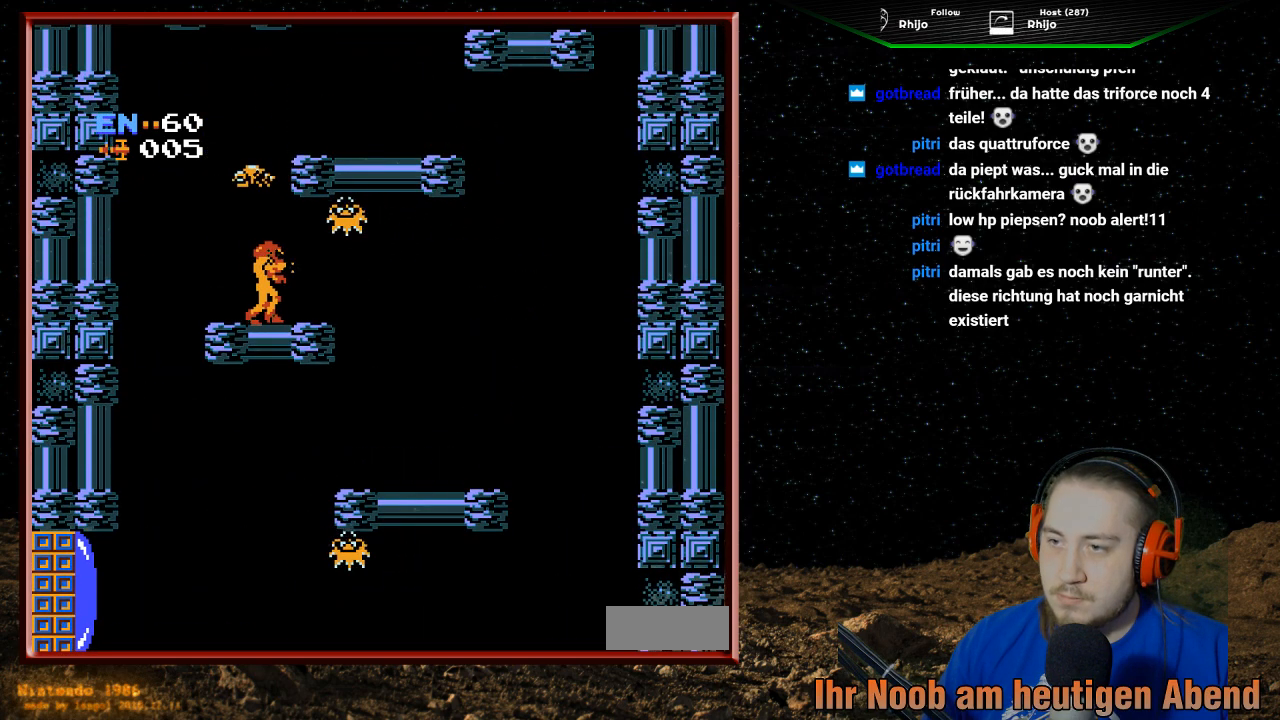
{"buttons": ["DPAD_UP"], "events": [[267, "DPAD_UP", "down"], [333, "B", "down"], [433, "B", "up"]]}
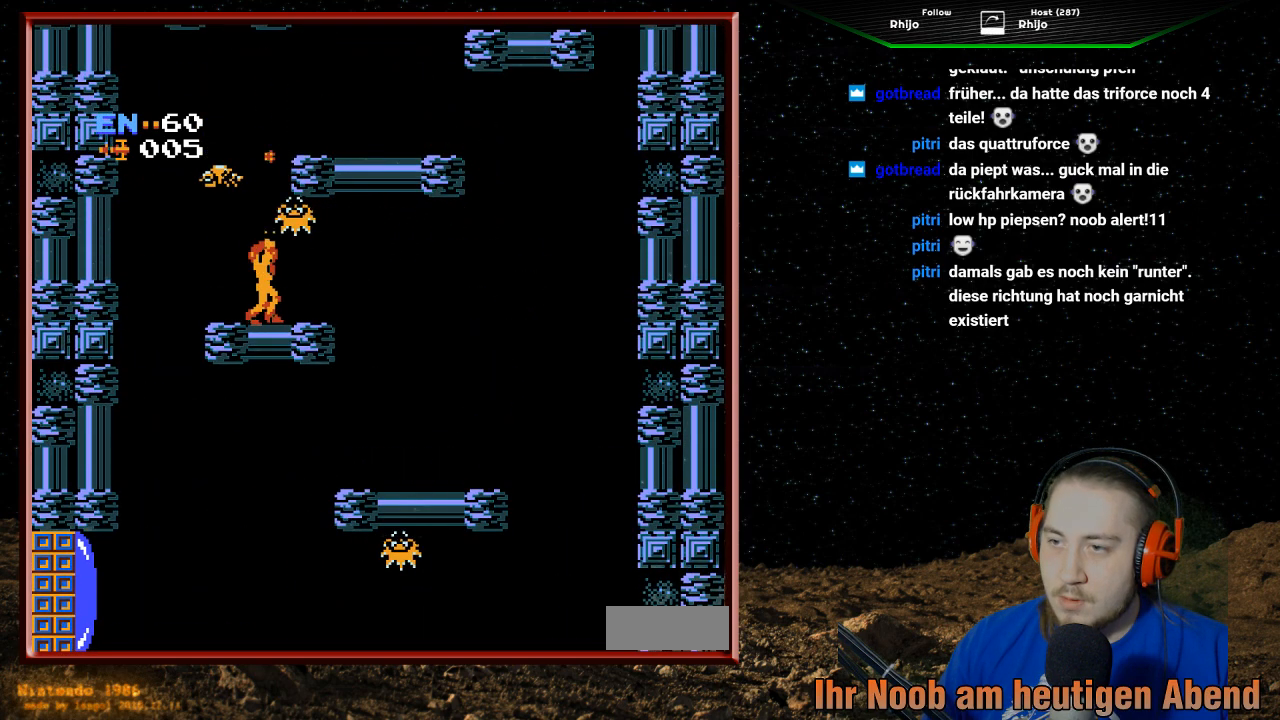
{"buttons": ["DPAD_UP"], "events": [[33, "B", "down"], [133, "B", "up"], [200, "B", "down"], [333, "B", "up"], [367, "B", "down"], [467, "B", "up"]]}
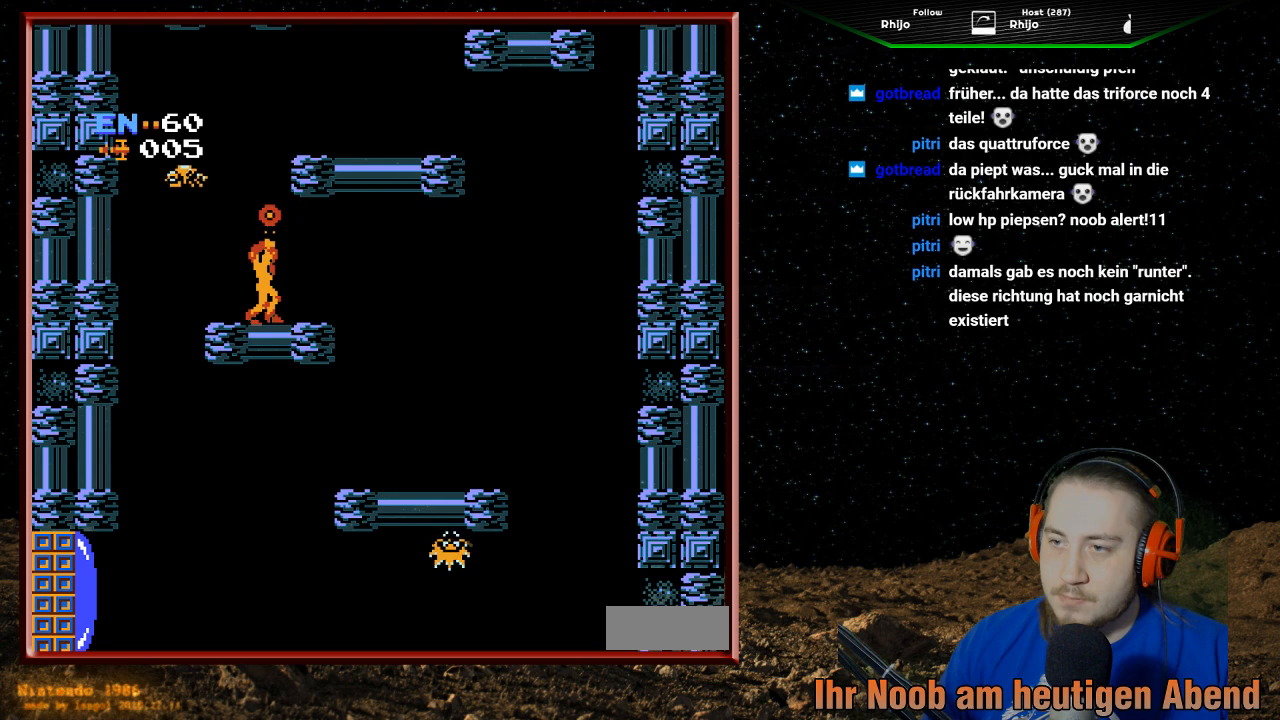
{"buttons": ["A"], "events": [[33, "B", "down"], [133, "B", "up"], [200, "B", "down"], [233, "DPAD_UP", "up"], [333, "B", "up"], [433, "A", "down"]]}
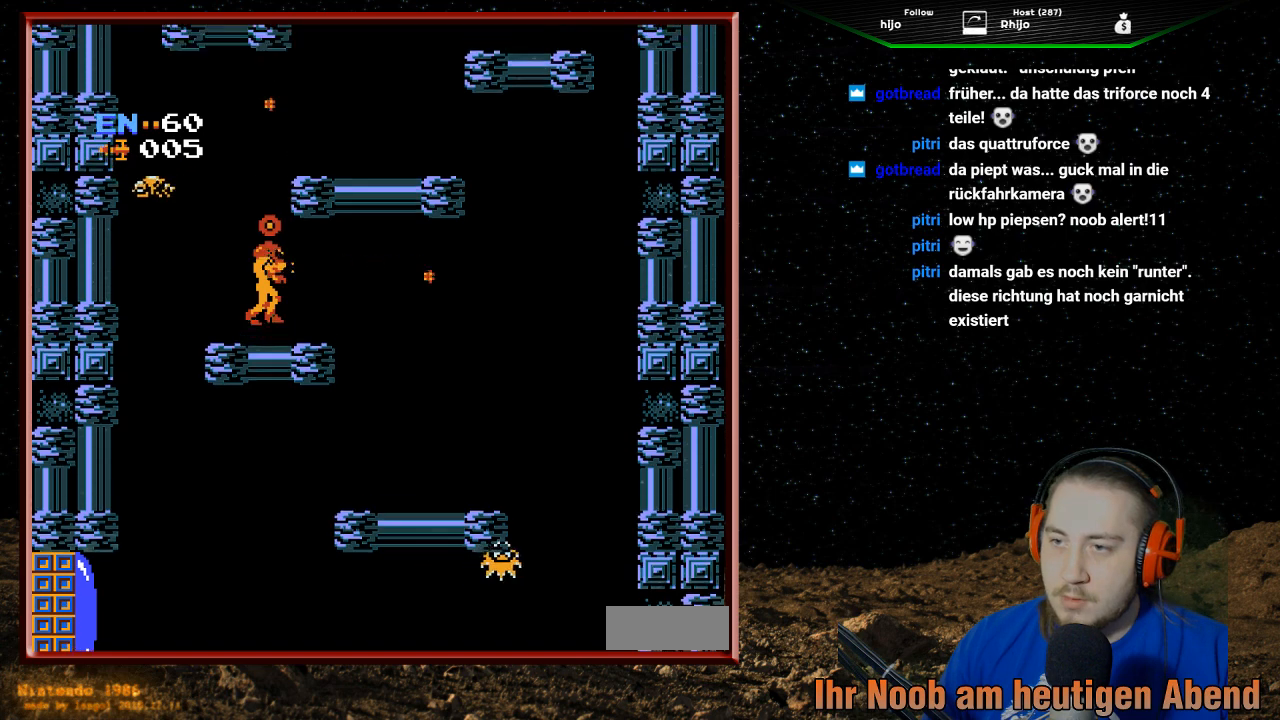
{"buttons": ["DPAD_RIGHT"], "events": [[233, "DPAD_RIGHT", "down"], [467, "A", "up"]]}
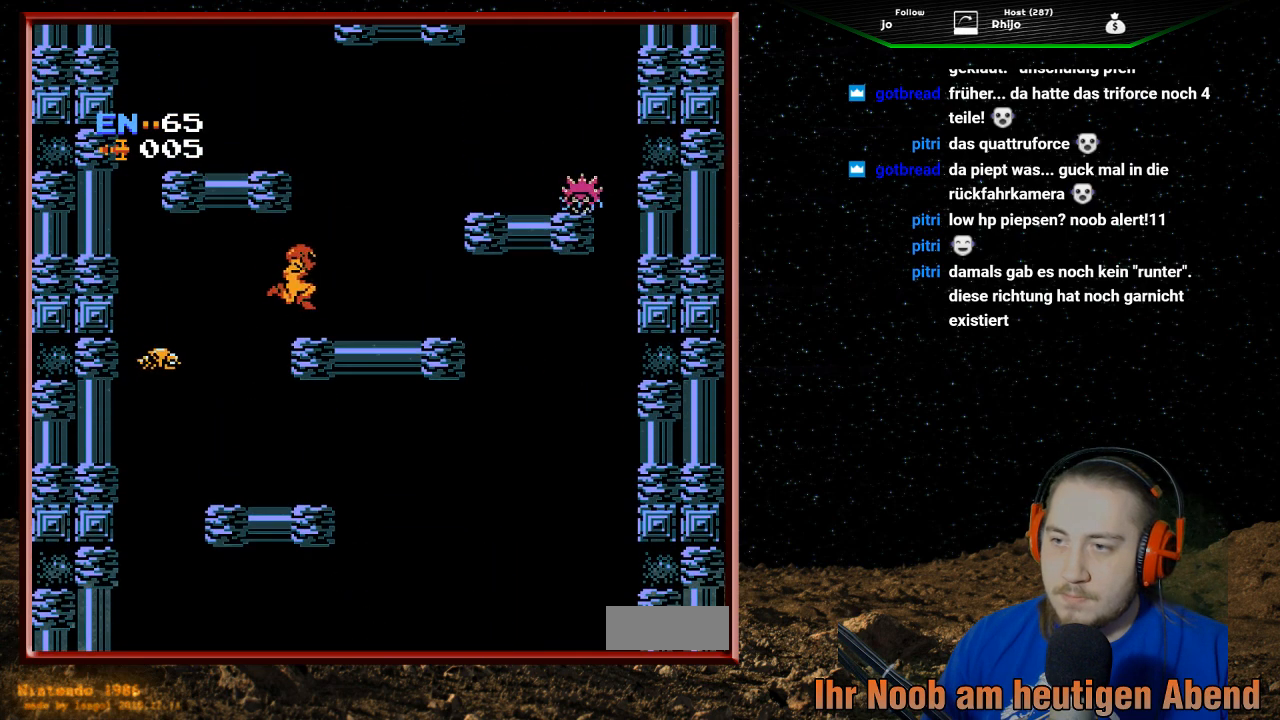
{"buttons": ["A"], "events": [[367, "A", "down"], [367, "DPAD_RIGHT", "up"]]}
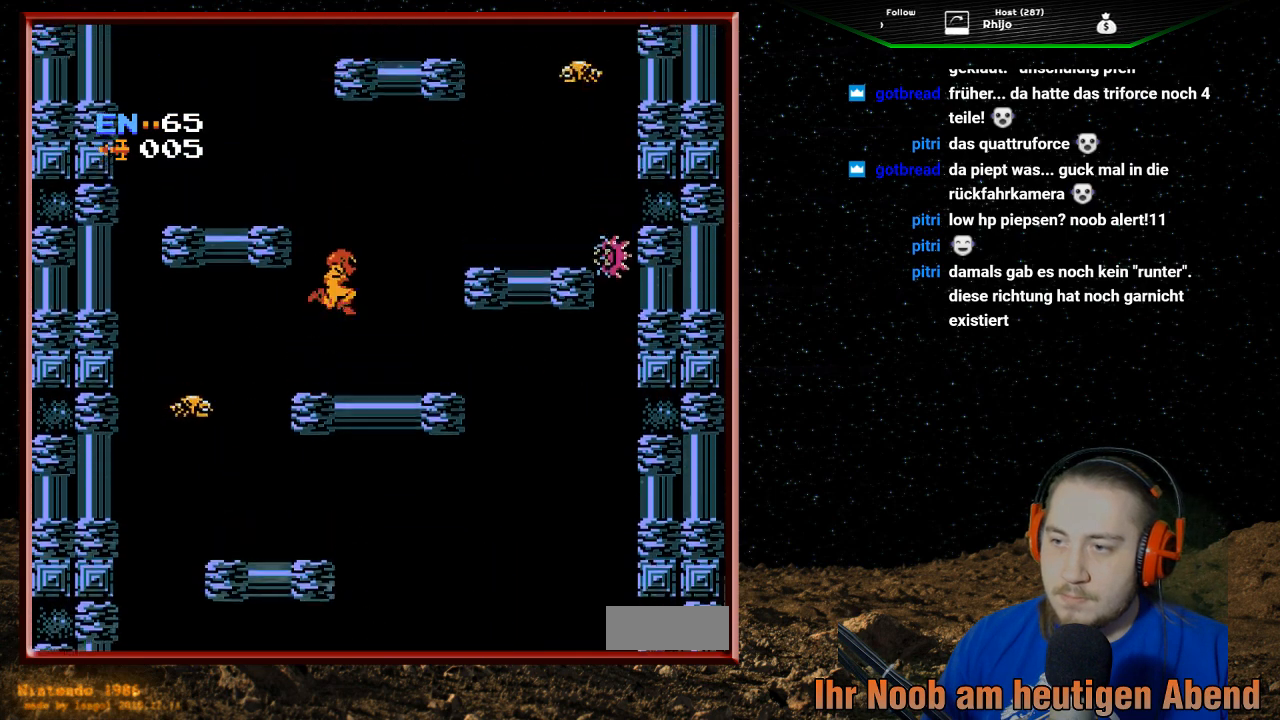
{"buttons": ["A", "DPAD_LEFT"], "events": [[133, "DPAD_LEFT", "down"]]}
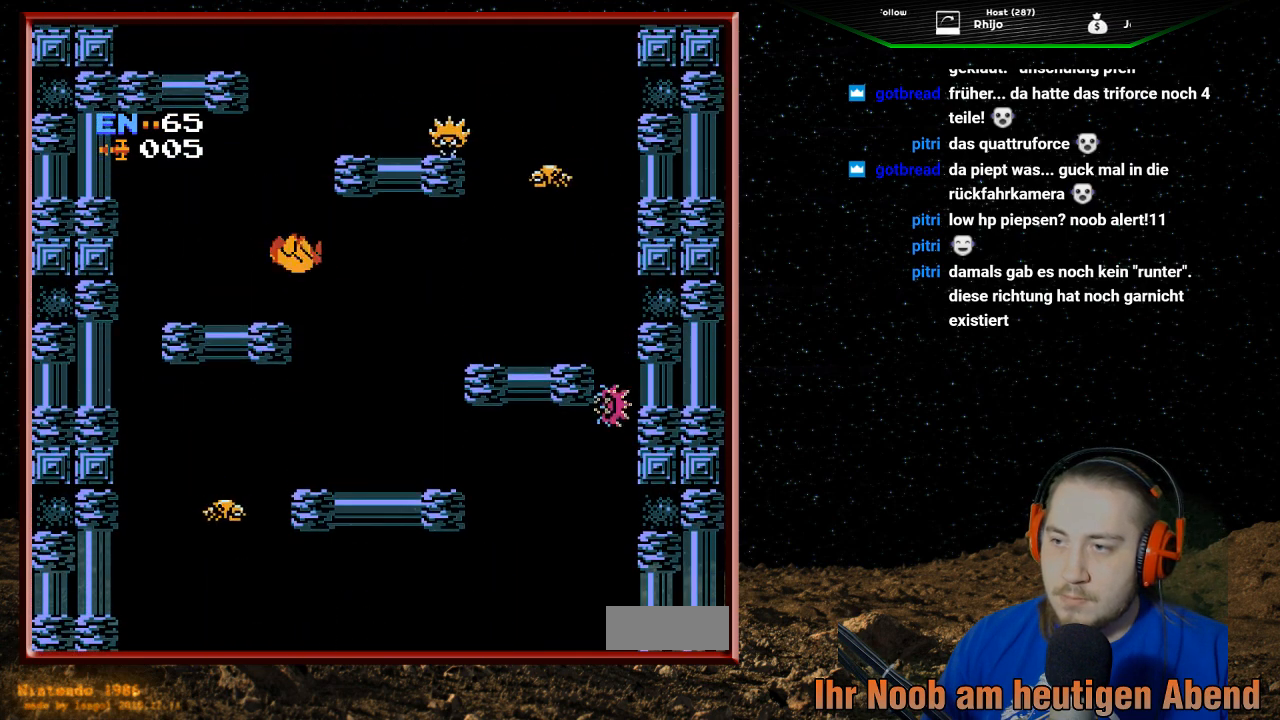
{"buttons": [], "events": [[33, "A", "up"], [67, "DPAD_LEFT", "up"], [233, "DPAD_RIGHT", "down"], [333, "DPAD_RIGHT", "up"]]}
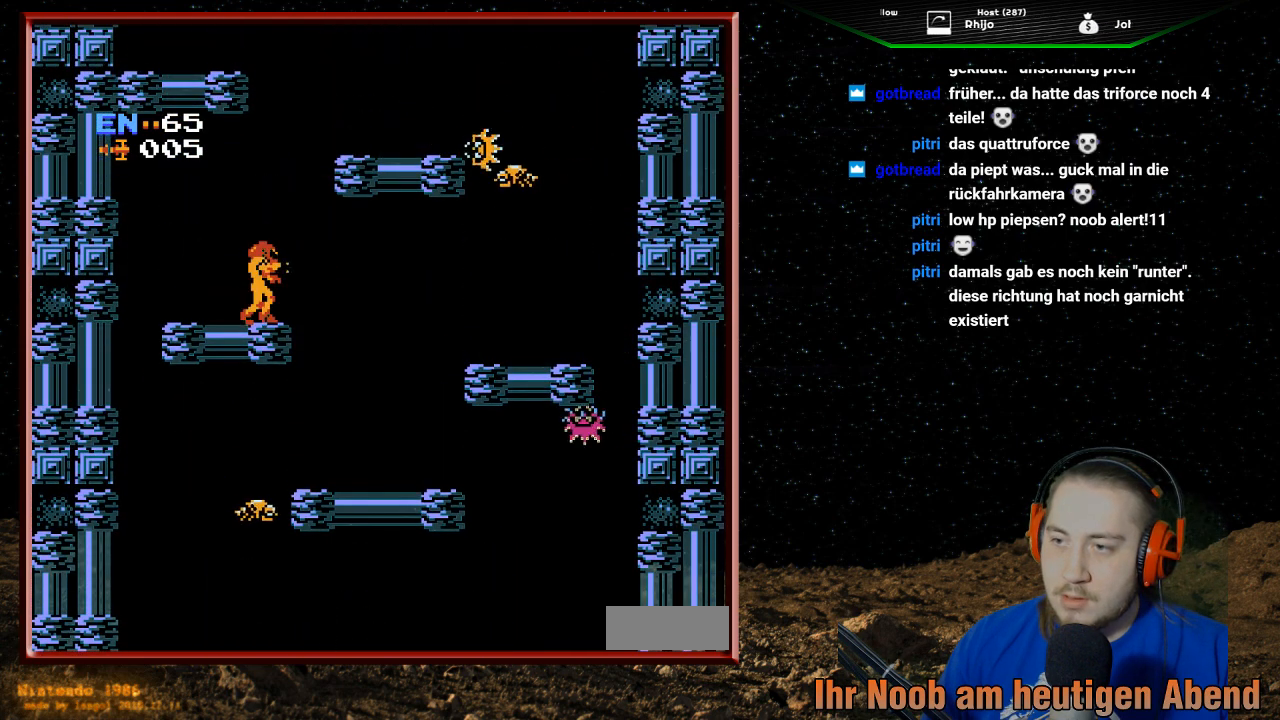
{"buttons": [], "events": [[133, "DPAD_RIGHT", "down"], [233, "DPAD_RIGHT", "up"]]}
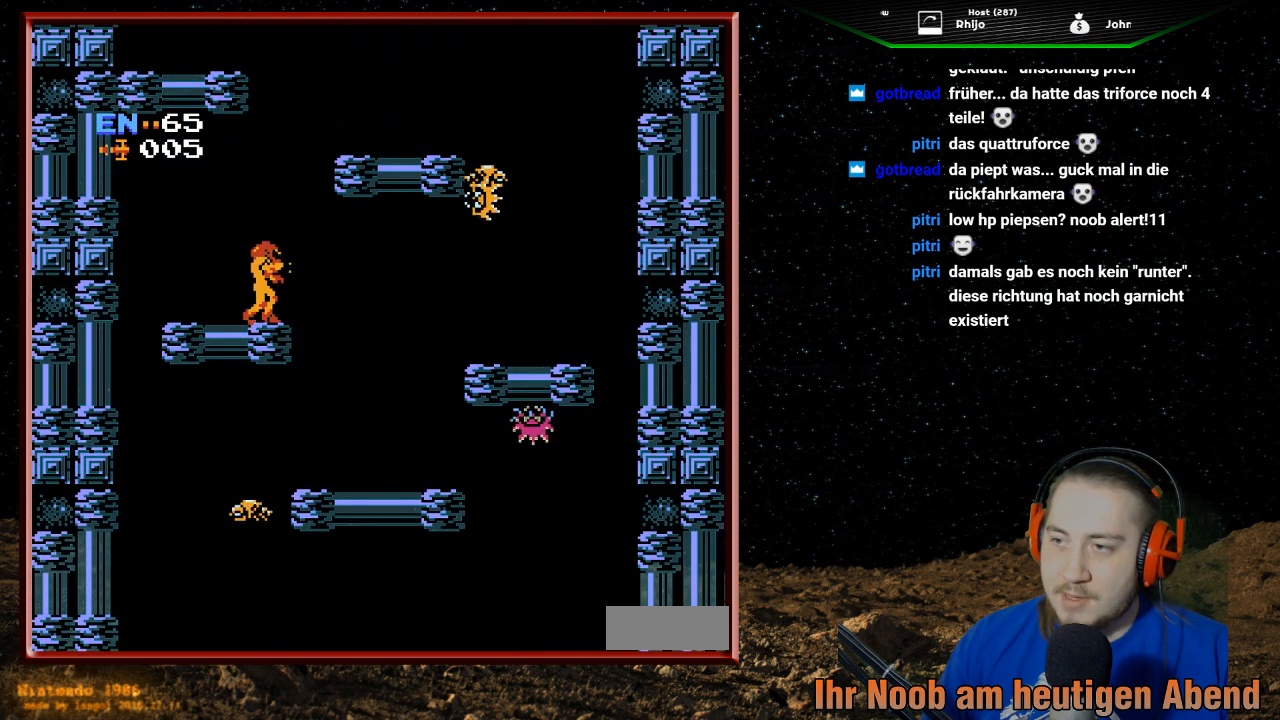
{"buttons": [], "events": [[267, "DPAD_RIGHT", "down"], [367, "DPAD_RIGHT", "up"]]}
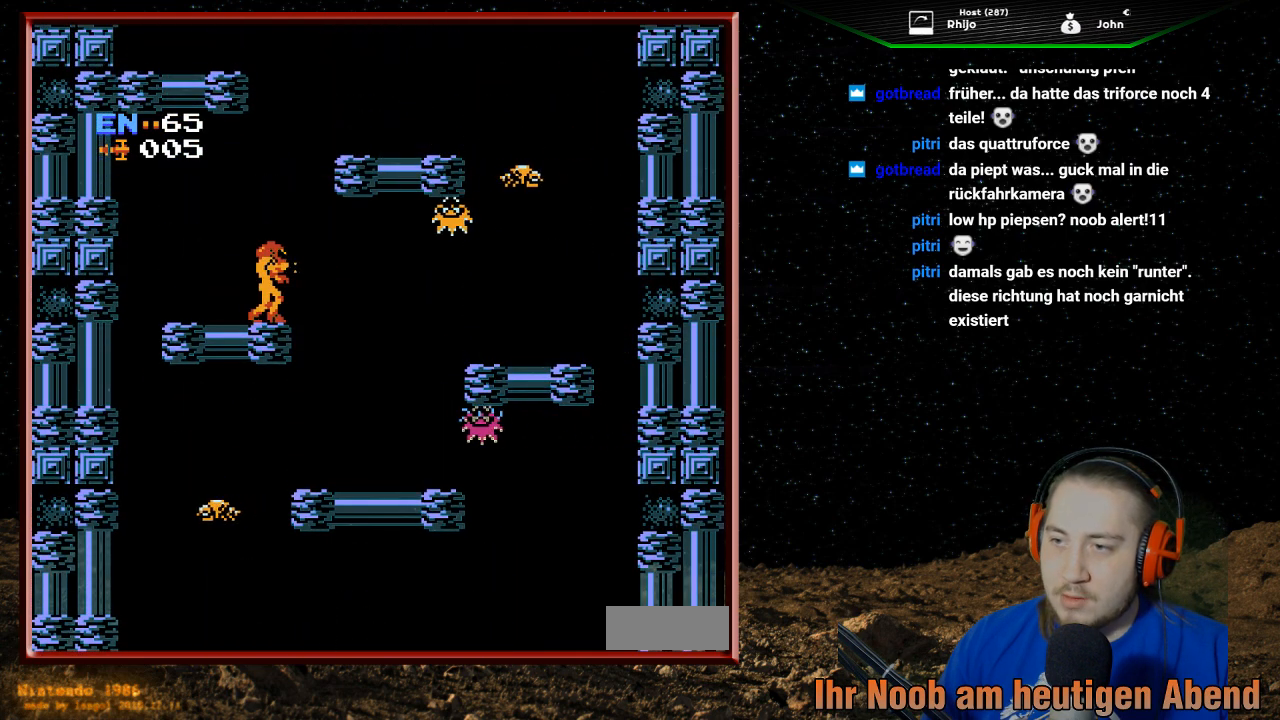
{"buttons": ["DPAD_RIGHT"], "events": [[133, "DPAD_RIGHT", "down"], [233, "DPAD_RIGHT", "up"], [400, "DPAD_RIGHT", "down"]]}
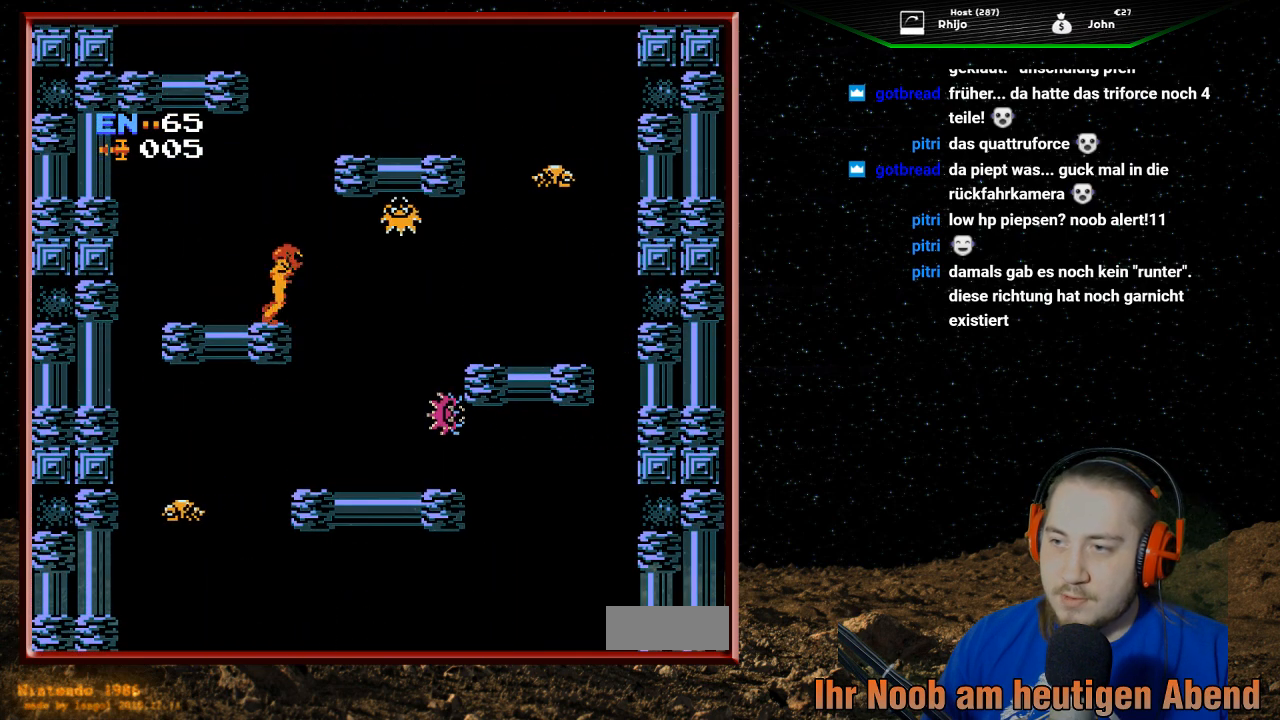
{"buttons": ["DPAD_UP"], "events": [[33, "DPAD_RIGHT", "up"], [233, "DPAD_UP", "down"], [367, "B", "down"], [433, "B", "up"]]}